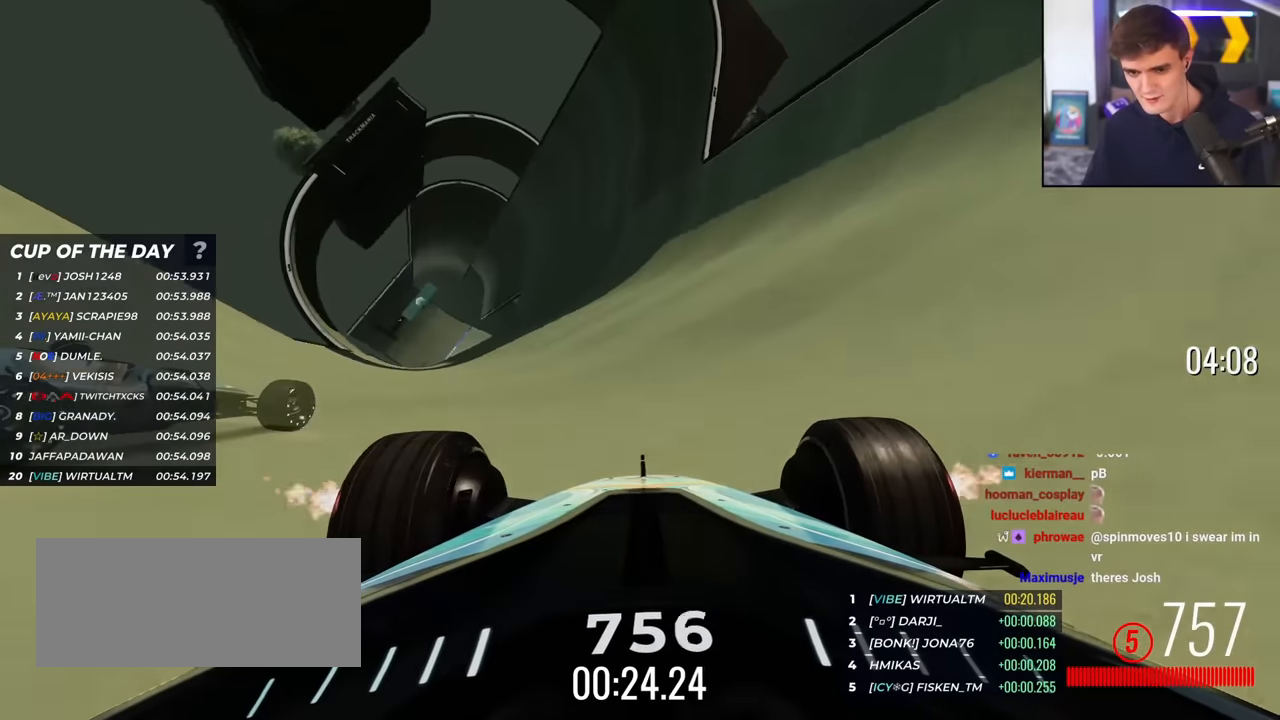
Gameplay with keyboard; each line is a JSON object with the keys held at the frame after it. "events" lists presses ("down") and releases ("up") of "brake", "down", "left", "right" and "up" between this image and that frame as [ms after this image, input, new state], when the widget could be followed in between. No other keys are recorded. Mouse input is not recorded. Key names are as the overlay labels them; some are game actions (e.g. jump) rather than physical keys.
{"keys": ["up"], "events": [[50, "right", "down"], [234, "right", "up"]]}
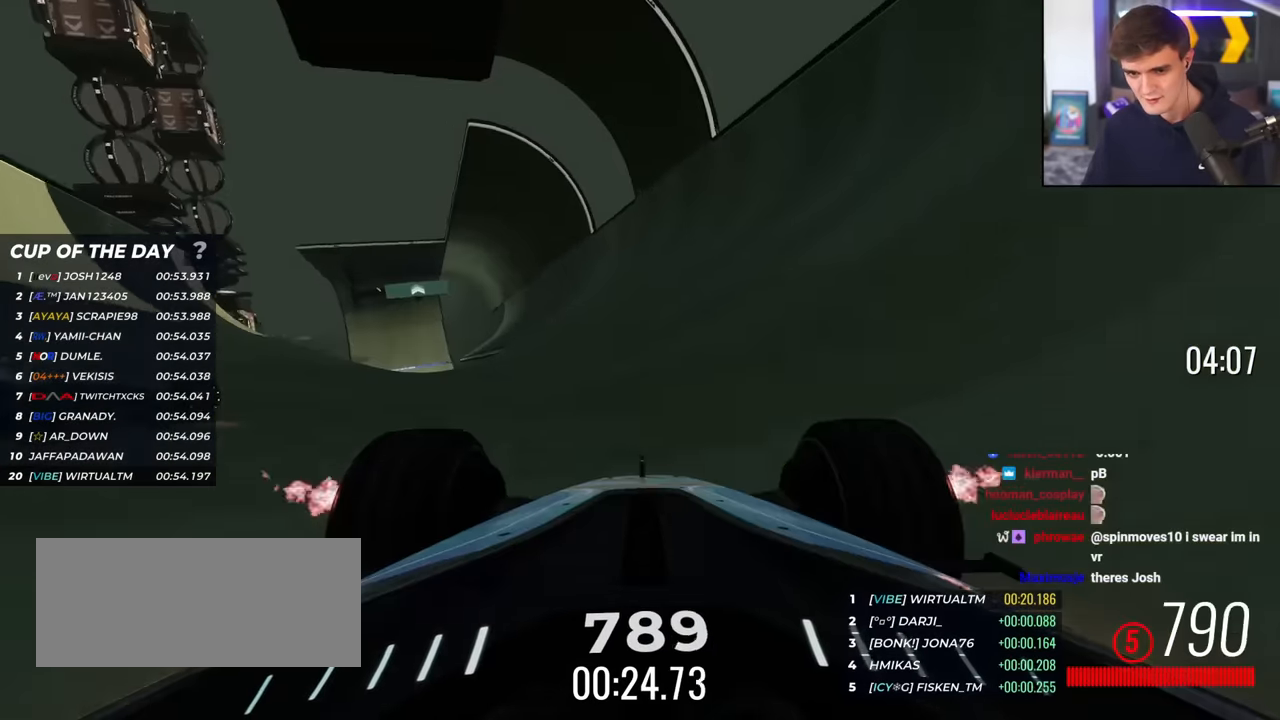
{"keys": ["up"], "events": [[66, "right", "down"], [300, "right", "up"]]}
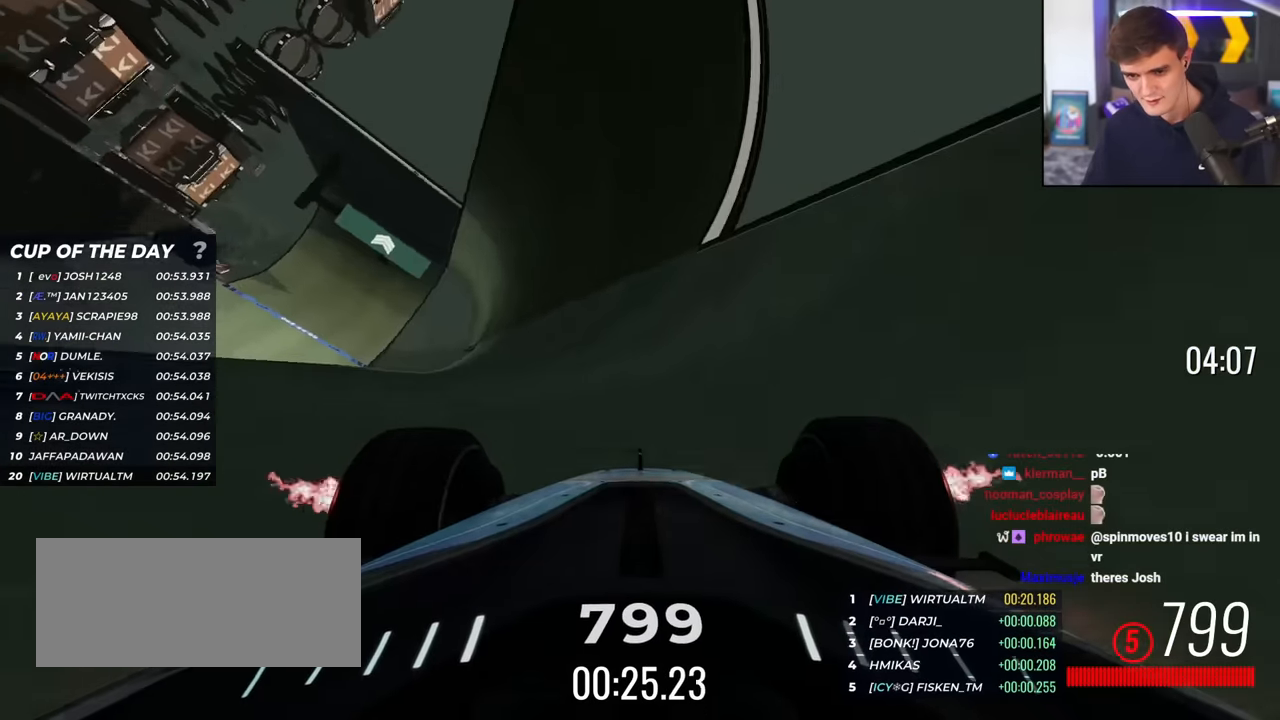
{"keys": ["up"], "events": [[267, "right", "down"], [451, "right", "up"]]}
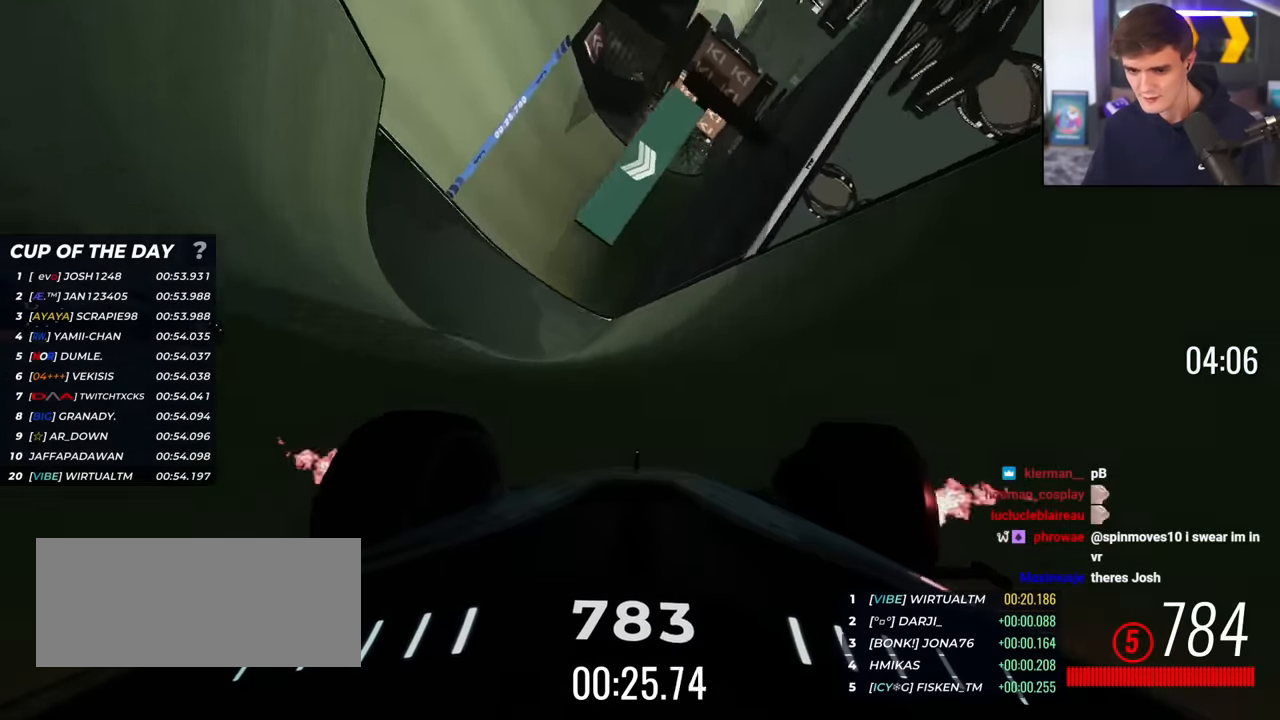
{"keys": ["right", "up"], "events": [[100, "right", "down"], [150, "right", "up"], [433, "right", "down"]]}
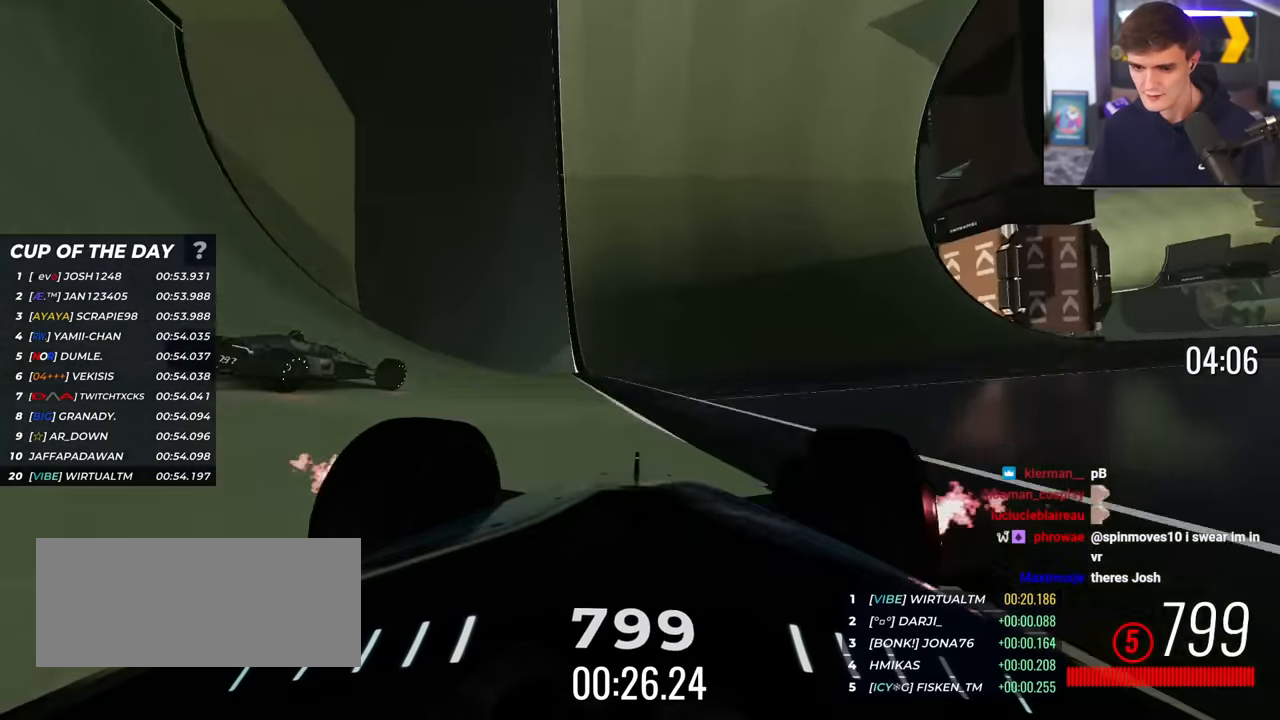
{"keys": ["up"], "events": [[17, "right", "up"], [167, "right", "down"], [300, "right", "up"]]}
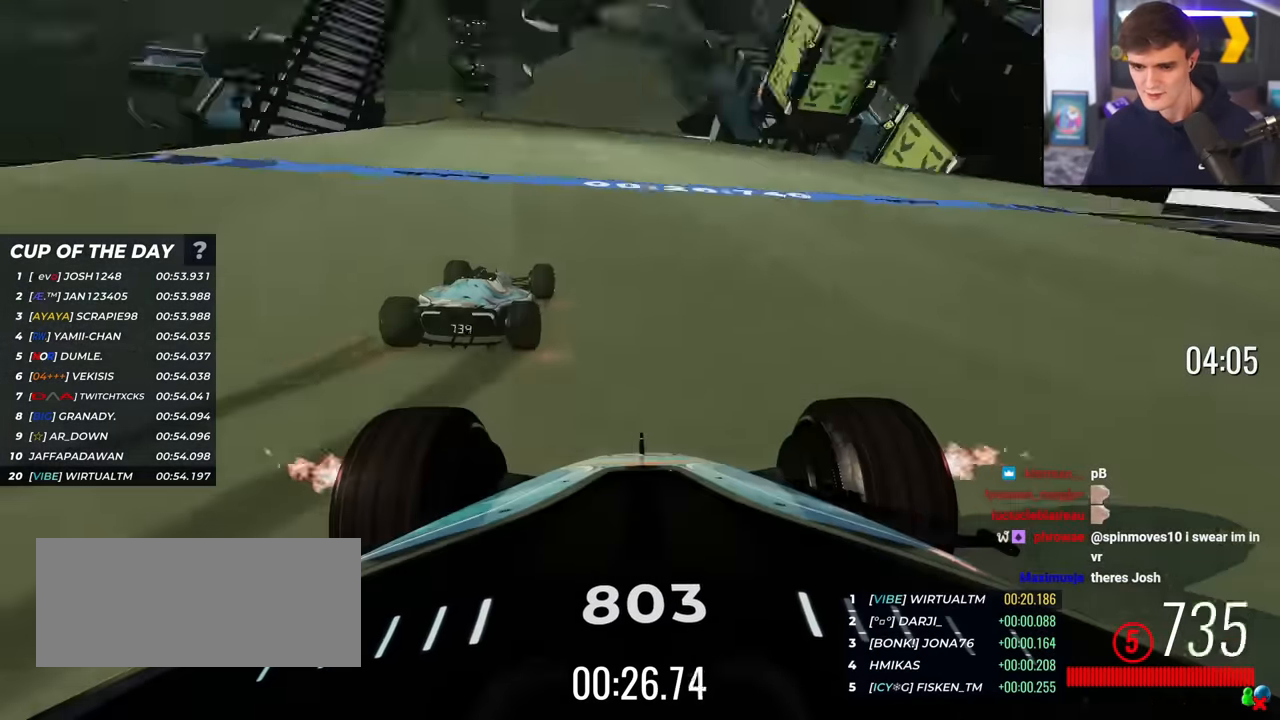
{"keys": ["up"], "events": [[183, "right", "down"], [317, "right", "up"]]}
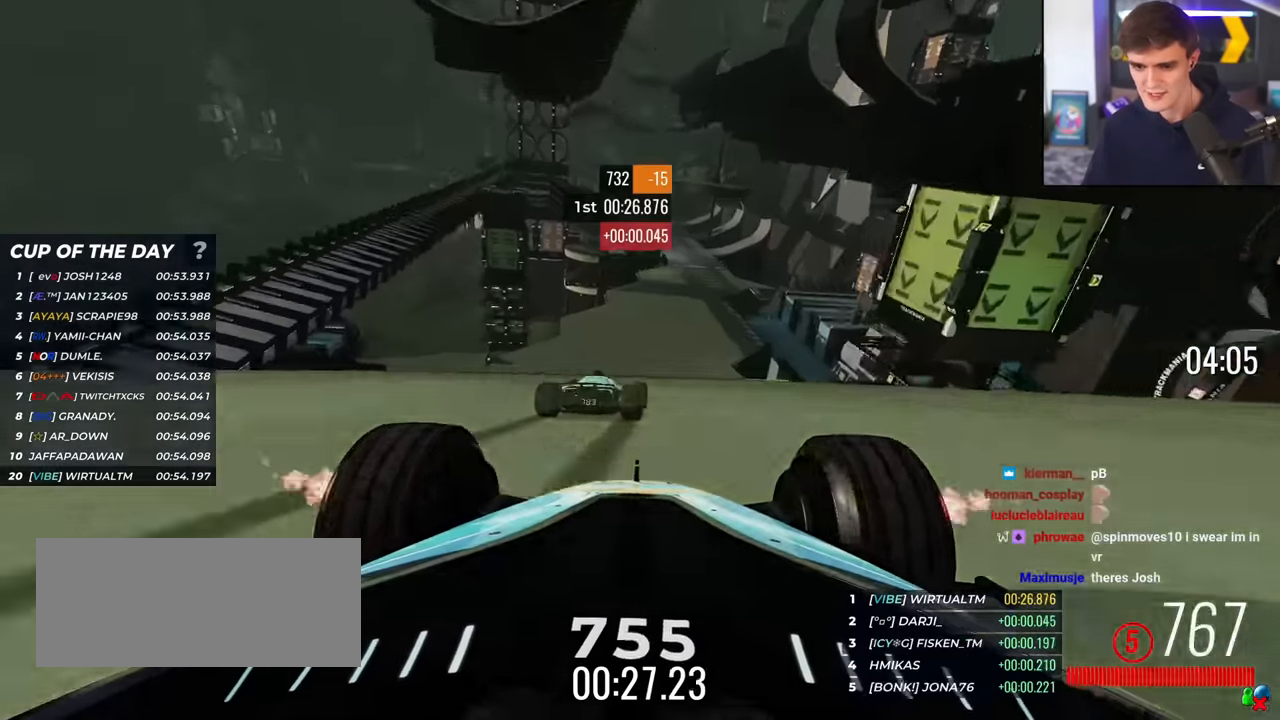
{"keys": ["right", "up"], "events": [[100, "right", "down"], [150, "right", "up"], [467, "right", "down"]]}
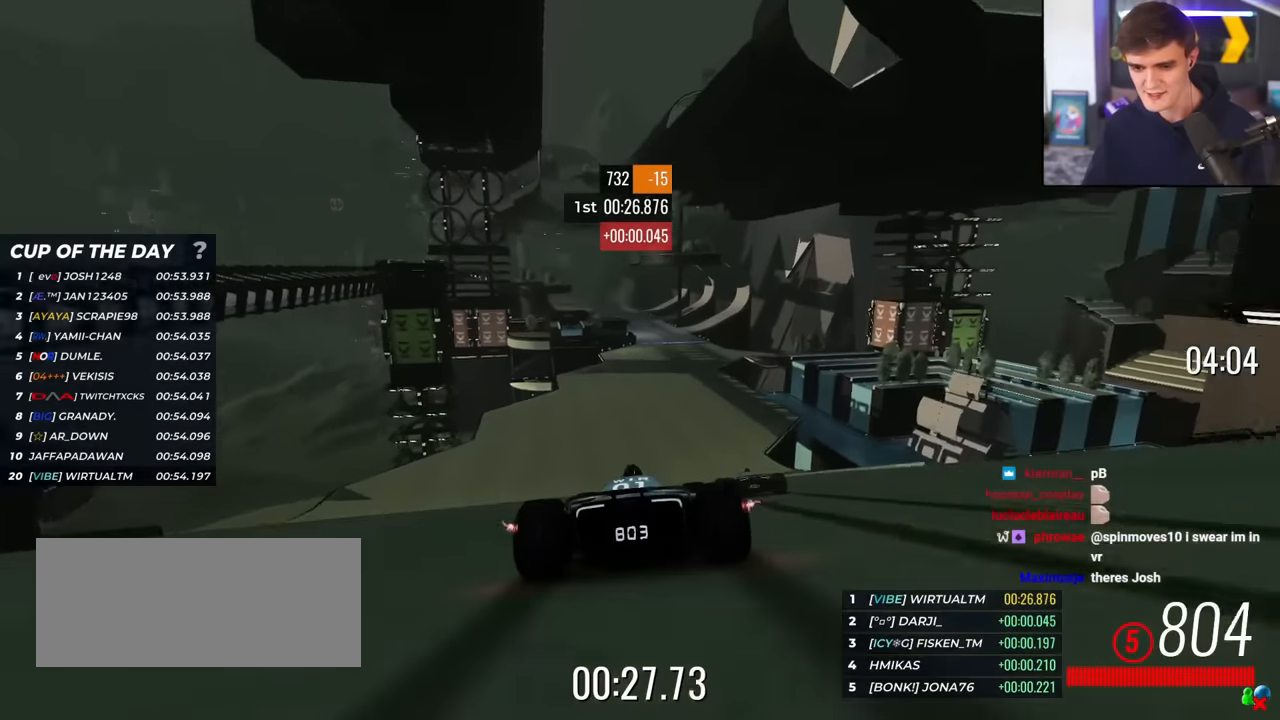
{"keys": ["up"], "events": [[67, "right", "up"]]}
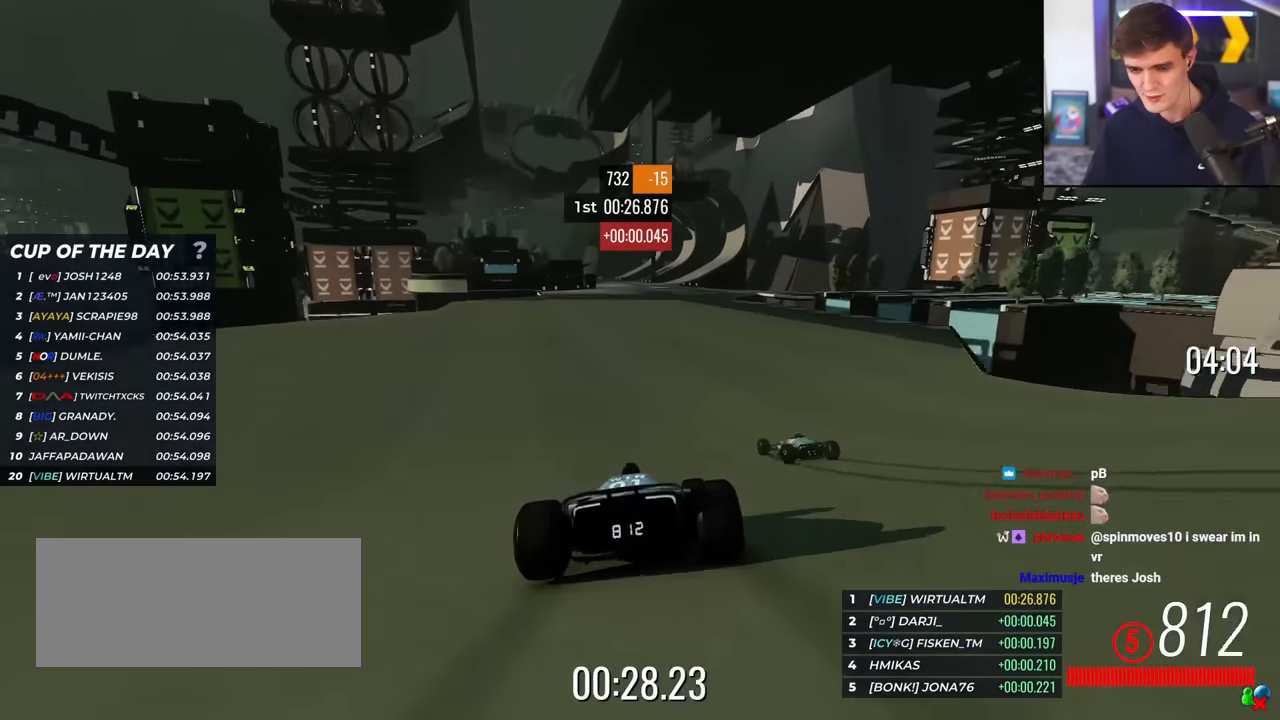
{"keys": ["up"], "events": [[83, "left", "down"], [233, "left", "up"]]}
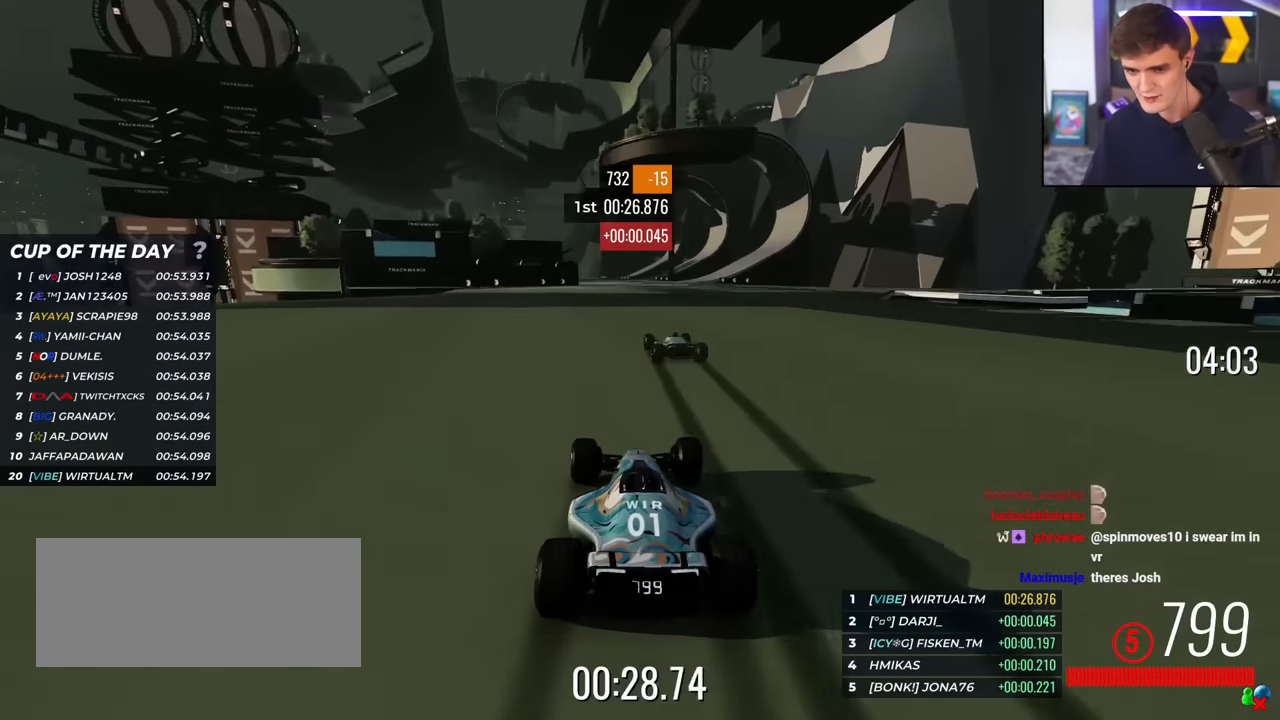
{"keys": ["up"], "events": [[117, "left", "down"], [150, "left", "up"], [384, "left", "down"], [484, "left", "up"]]}
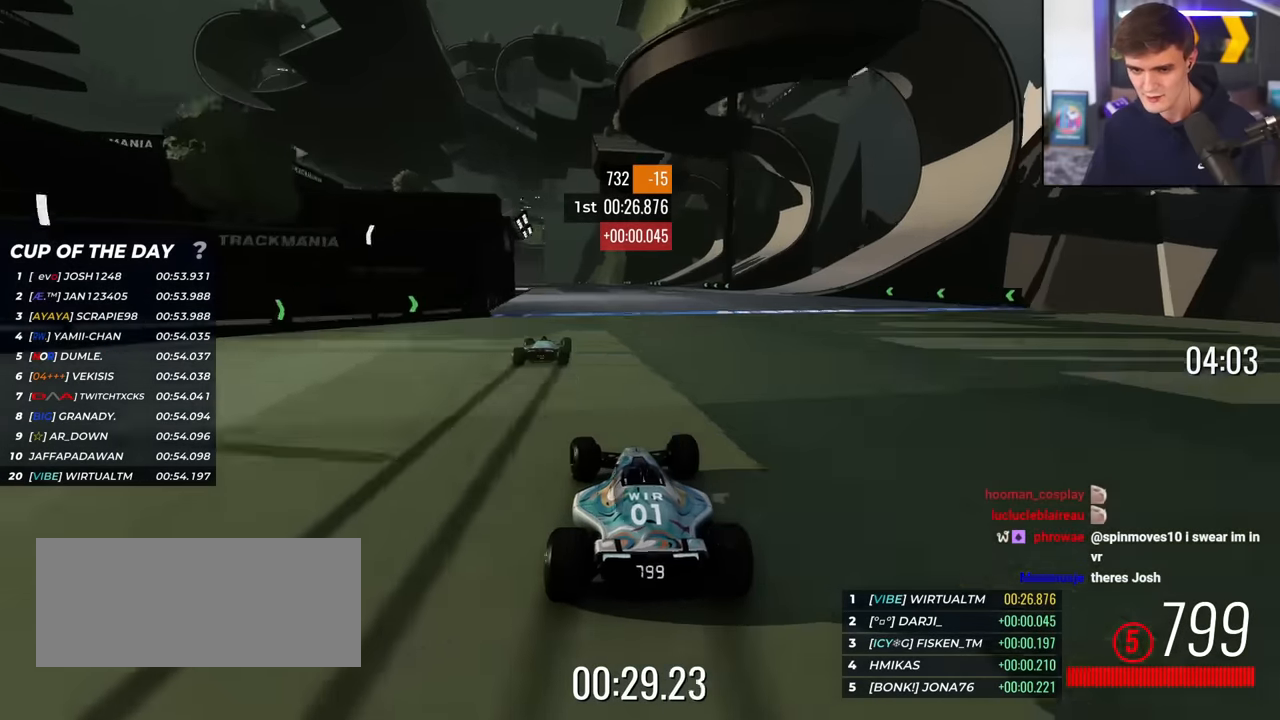
{"keys": ["up"], "events": [[116, "left", "down"], [166, "left", "up"], [267, "left", "down"], [350, "left", "up"], [400, "left", "down"], [500, "left", "up"]]}
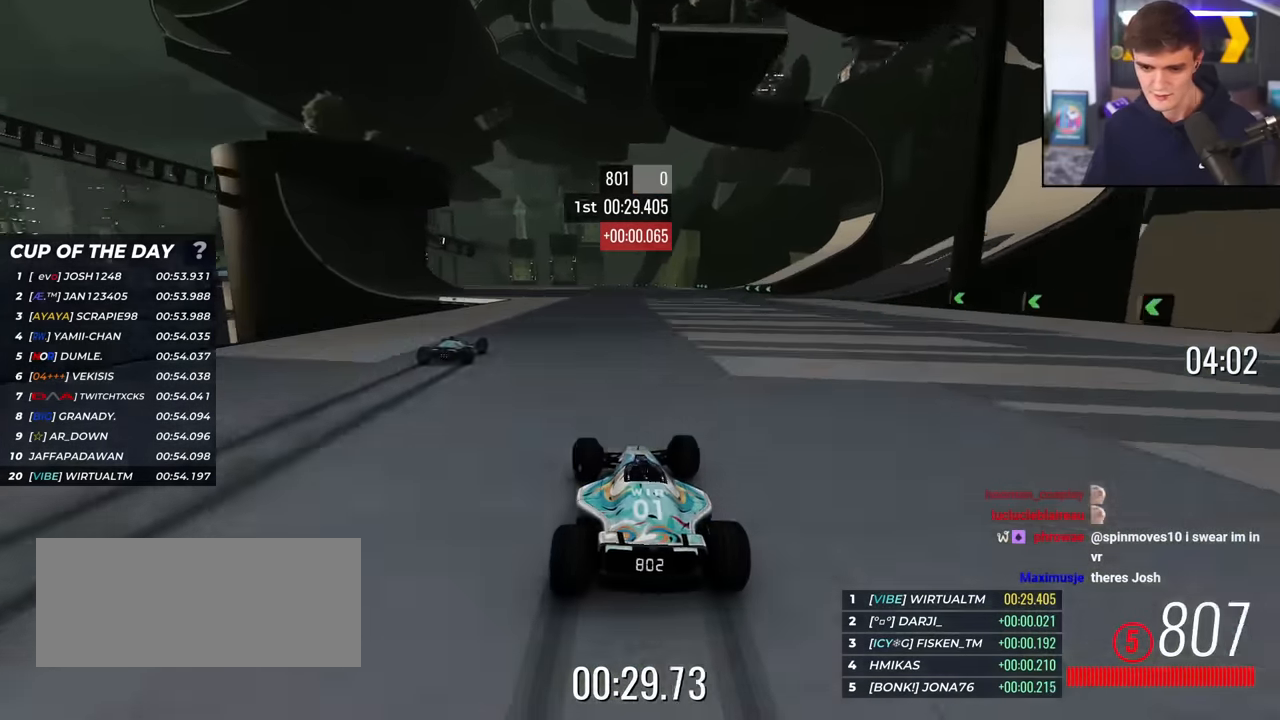
{"keys": ["left", "up"], "events": [[50, "left", "down"], [134, "left", "up"], [284, "left", "down"], [367, "left", "up"], [467, "left", "down"]]}
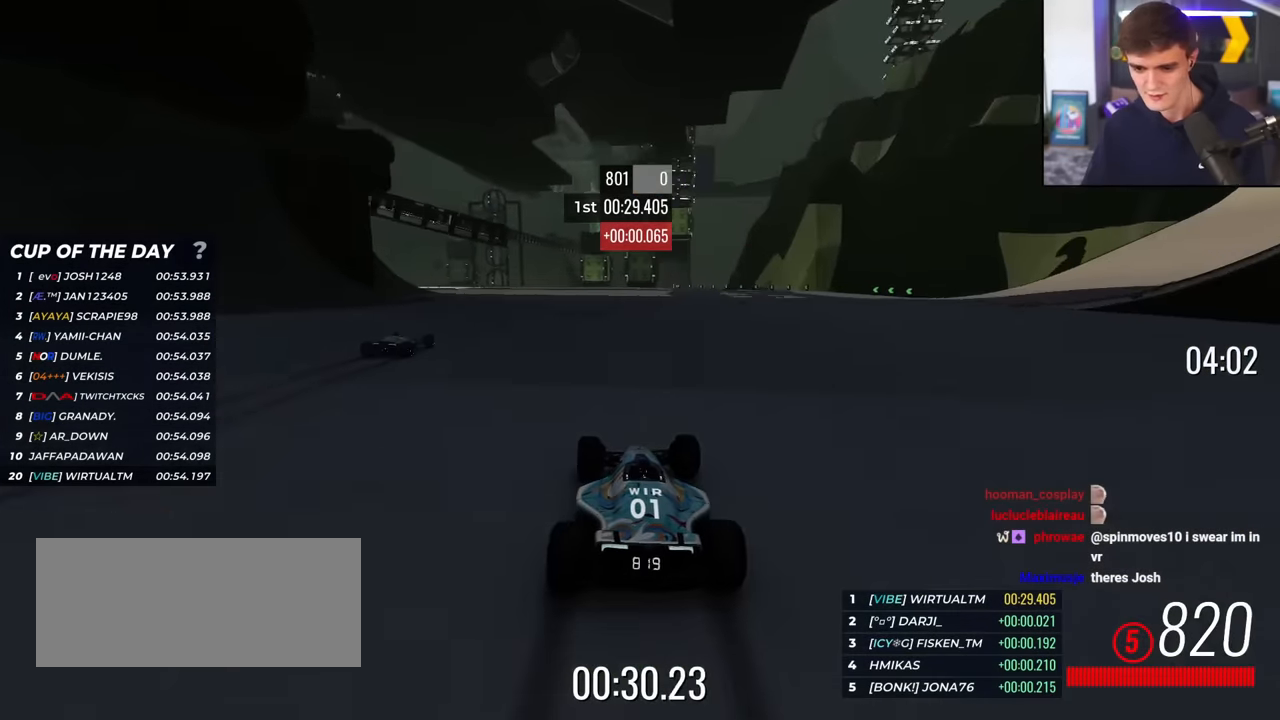
{"keys": ["left", "up"], "events": [[16, "left", "up"], [100, "left", "down"], [200, "left", "up"], [250, "left", "down"], [333, "left", "up"], [433, "left", "down"]]}
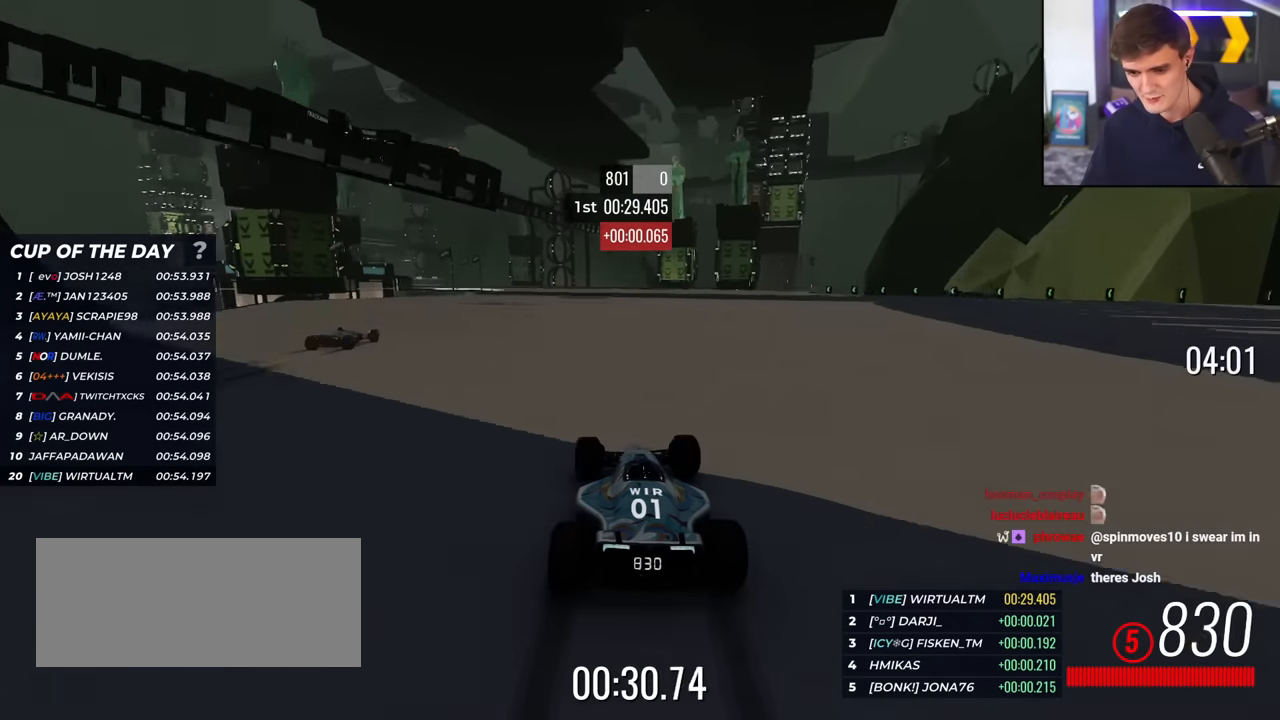
{"keys": ["up"], "events": [[33, "left", "up"], [117, "left", "down"], [167, "left", "up"], [267, "left", "down"], [317, "left", "up"], [400, "left", "down"], [451, "left", "up"]]}
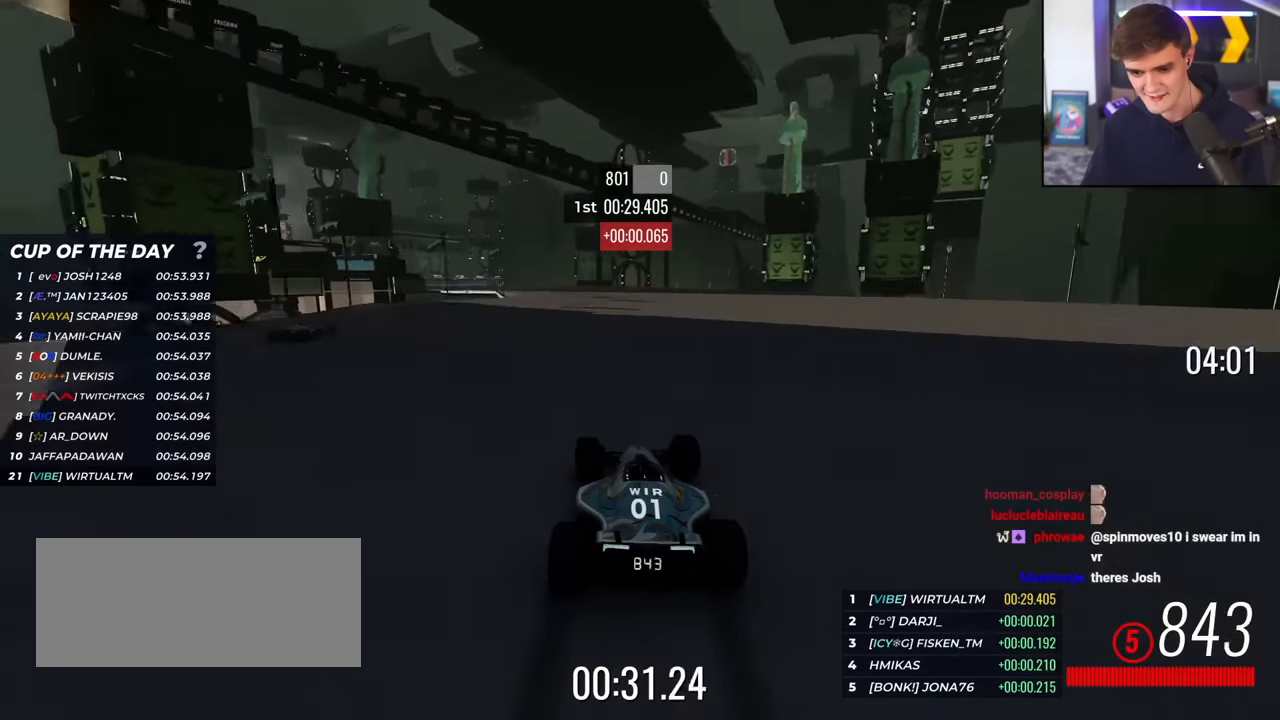
{"keys": ["up"], "events": [[50, "left", "down"], [83, "left", "up"], [183, "left", "down"], [283, "left", "up"], [367, "left", "down"], [417, "left", "up"]]}
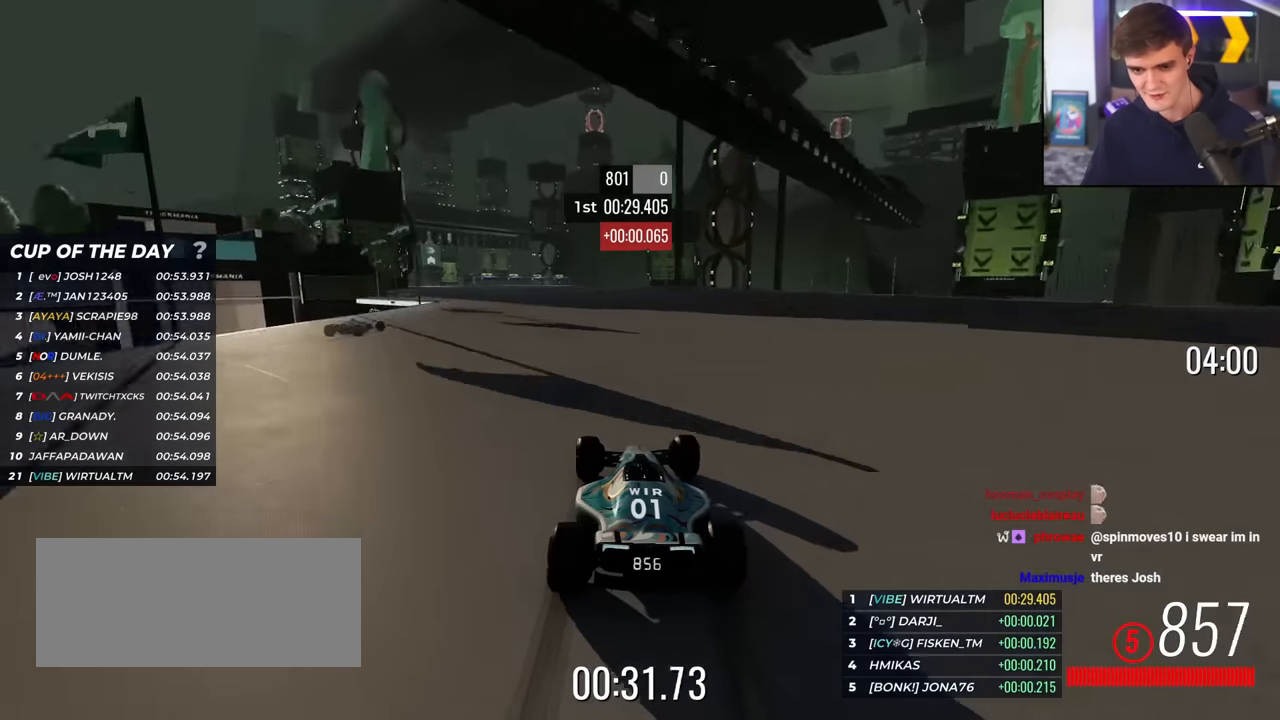
{"keys": ["left", "up"], "events": [[17, "left", "down"], [67, "left", "up"], [134, "left", "down"], [250, "left", "up"], [300, "left", "down"], [384, "left", "up"], [484, "left", "down"]]}
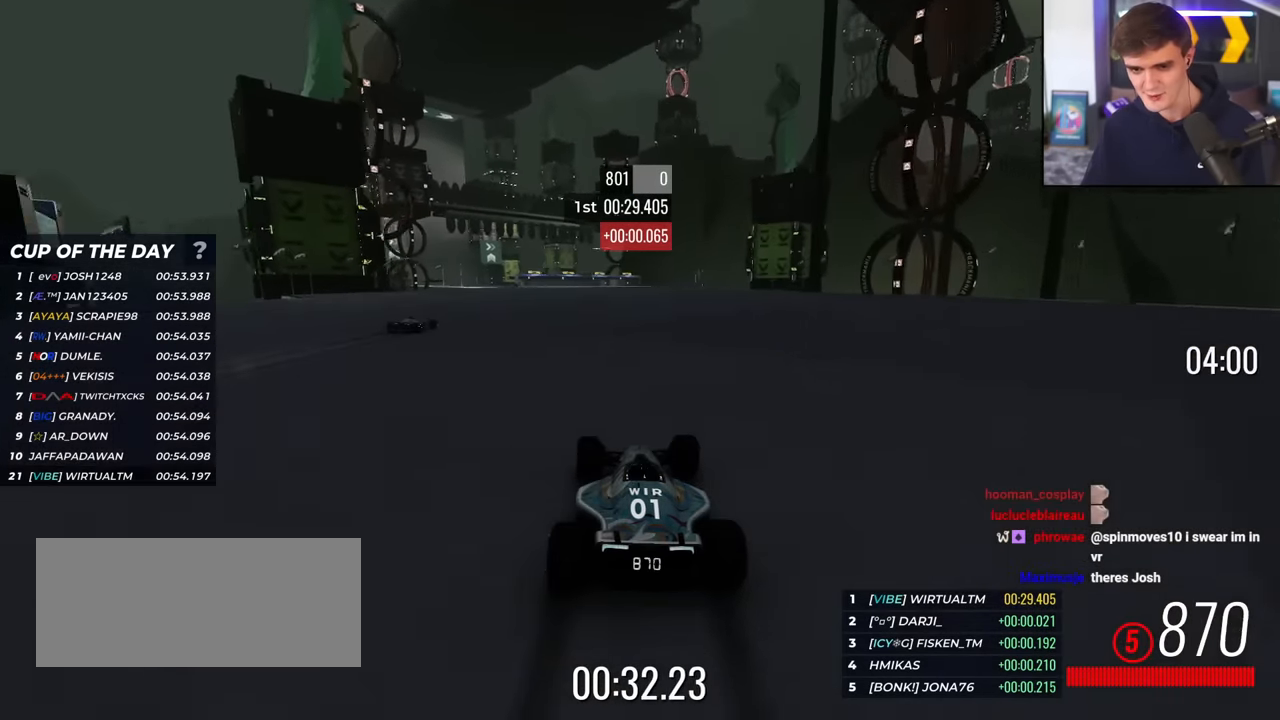
{"keys": ["up"], "events": [[33, "left", "up"], [116, "left", "down"], [216, "left", "up"], [267, "left", "down"], [350, "left", "up"], [450, "left", "down"], [500, "left", "up"]]}
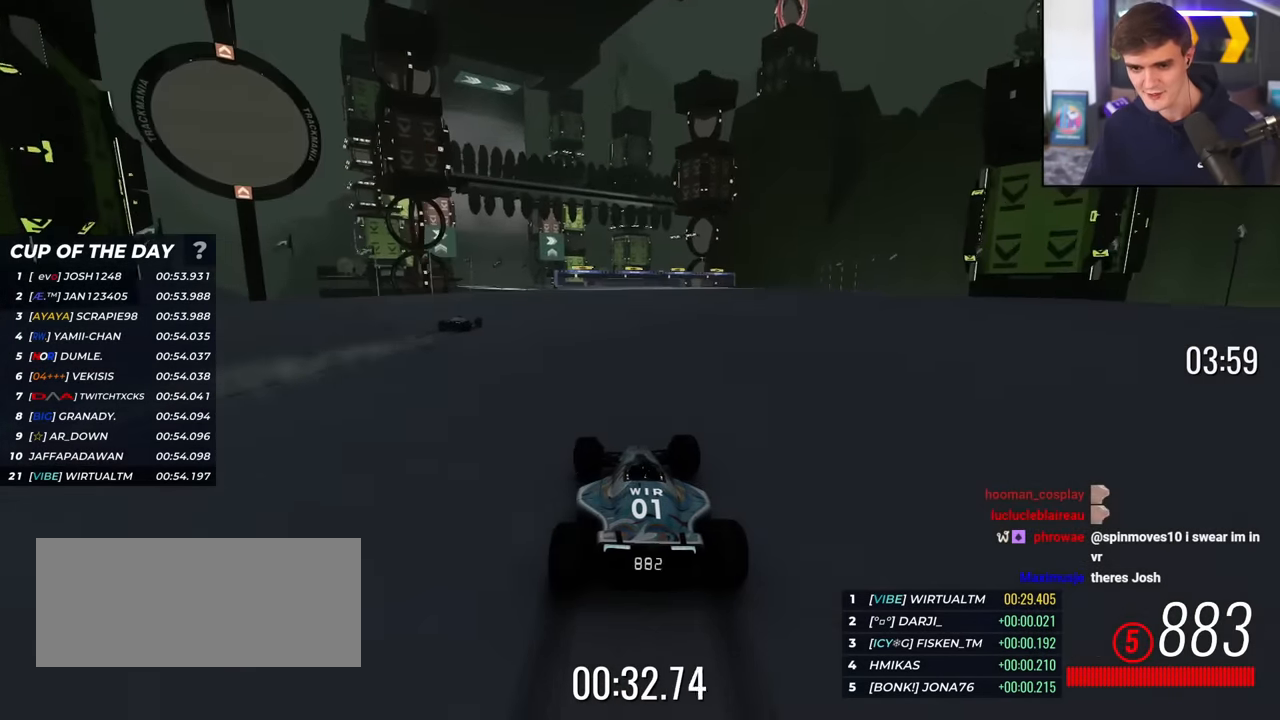
{"keys": ["up"], "events": [[100, "left", "down"], [134, "left", "up"], [234, "left", "down"], [317, "left", "up"], [417, "left", "down"], [467, "left", "up"]]}
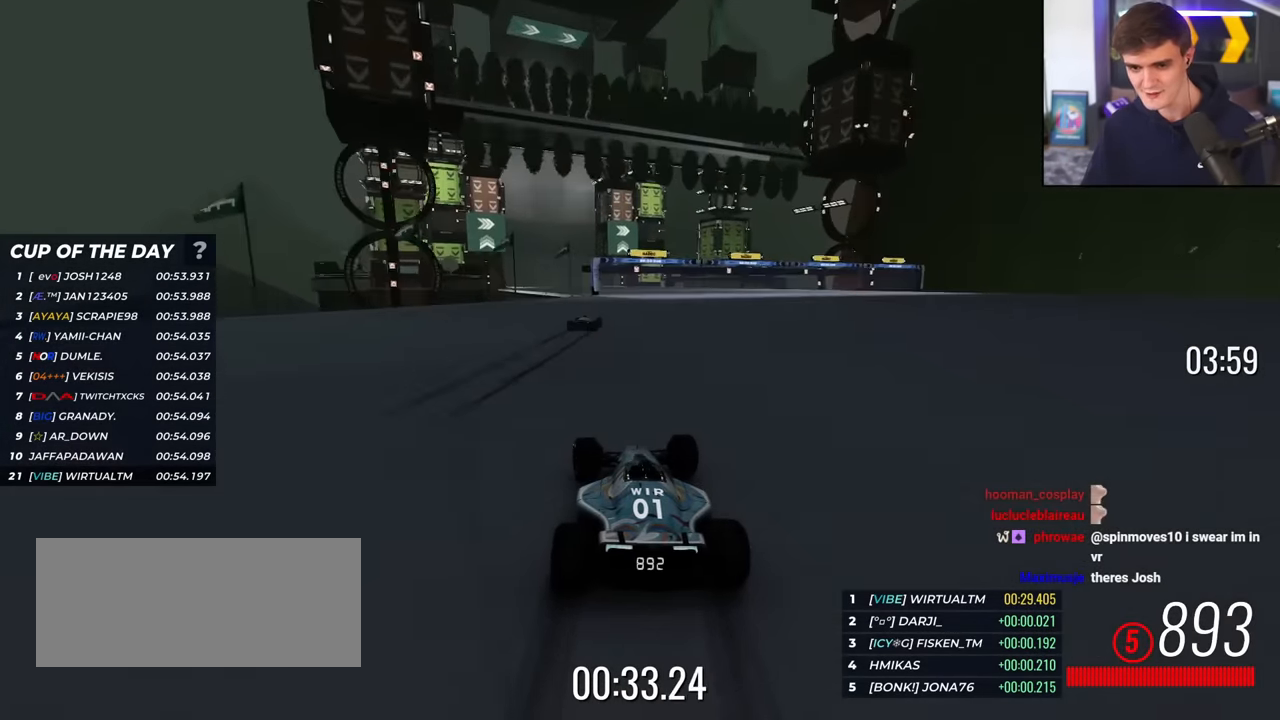
{"keys": ["up"], "events": [[16, "right", "down"], [150, "right", "up"], [200, "left", "down"], [483, "left", "up"]]}
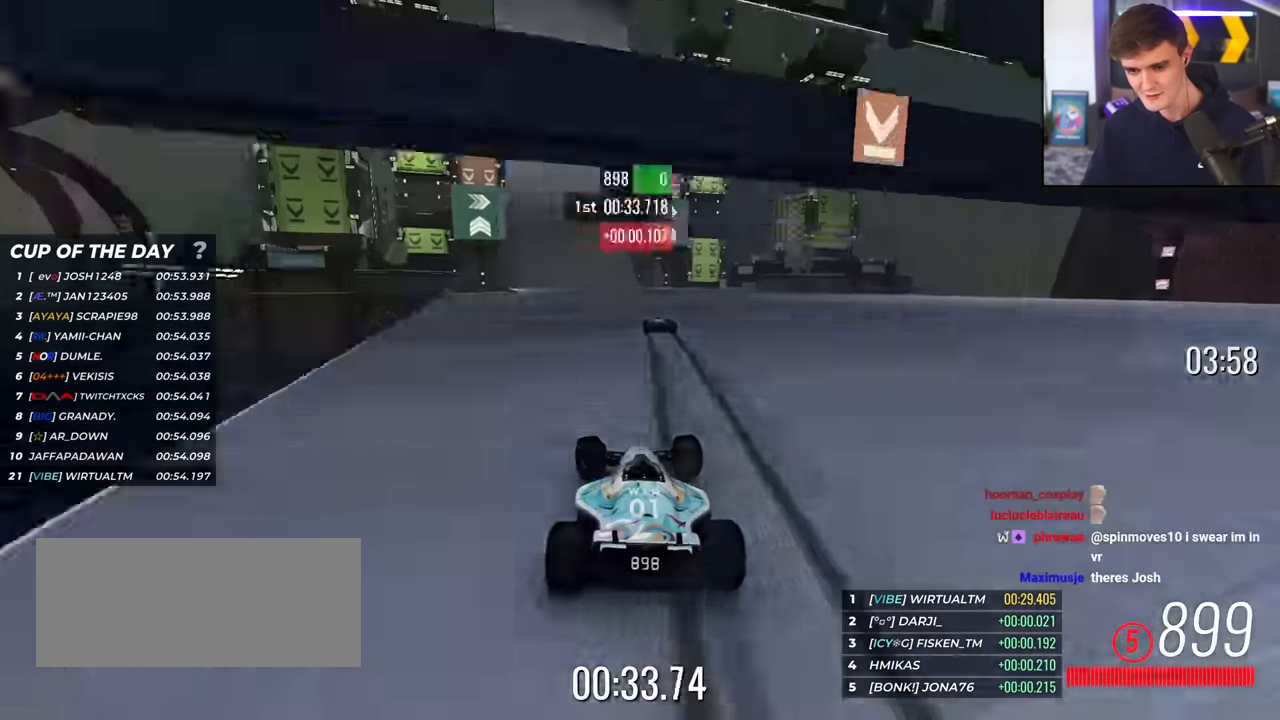
{"keys": ["up"], "events": [[34, "left", "down"], [117, "left", "up"], [217, "left", "down"], [317, "left", "up"], [367, "left", "down"], [451, "left", "up"]]}
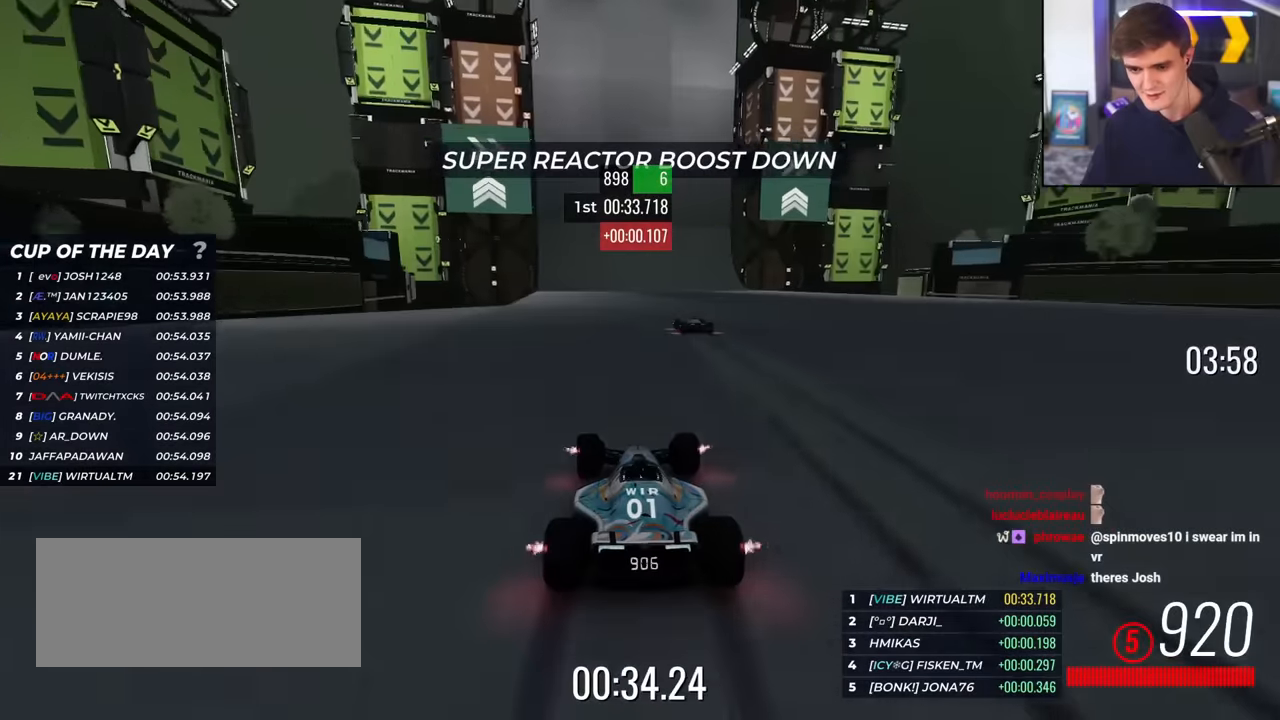
{"keys": ["up"], "events": [[50, "left", "down"], [83, "left", "up"], [183, "left", "down"], [233, "left", "up"], [283, "right", "down"], [467, "right", "up"]]}
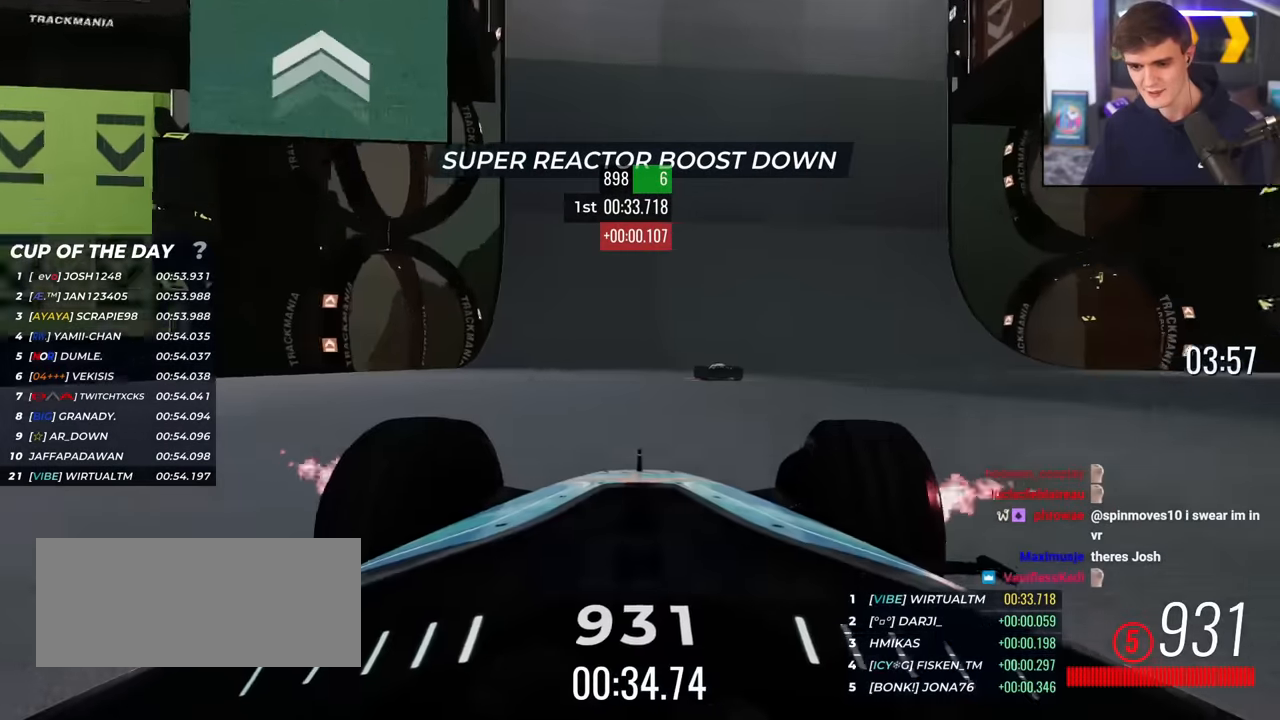
{"keys": ["up"], "events": [[150, "right", "down"], [251, "right", "up"]]}
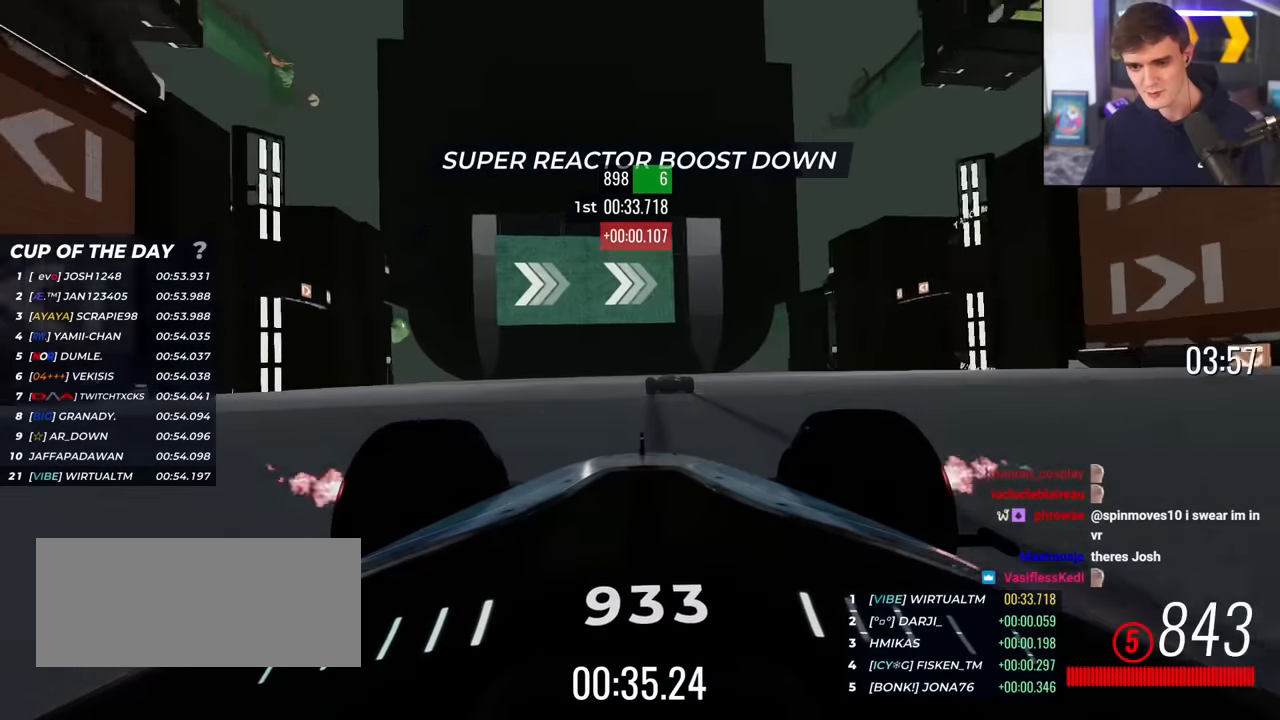
{"keys": ["up"], "events": [[217, "right", "down"], [350, "right", "up"]]}
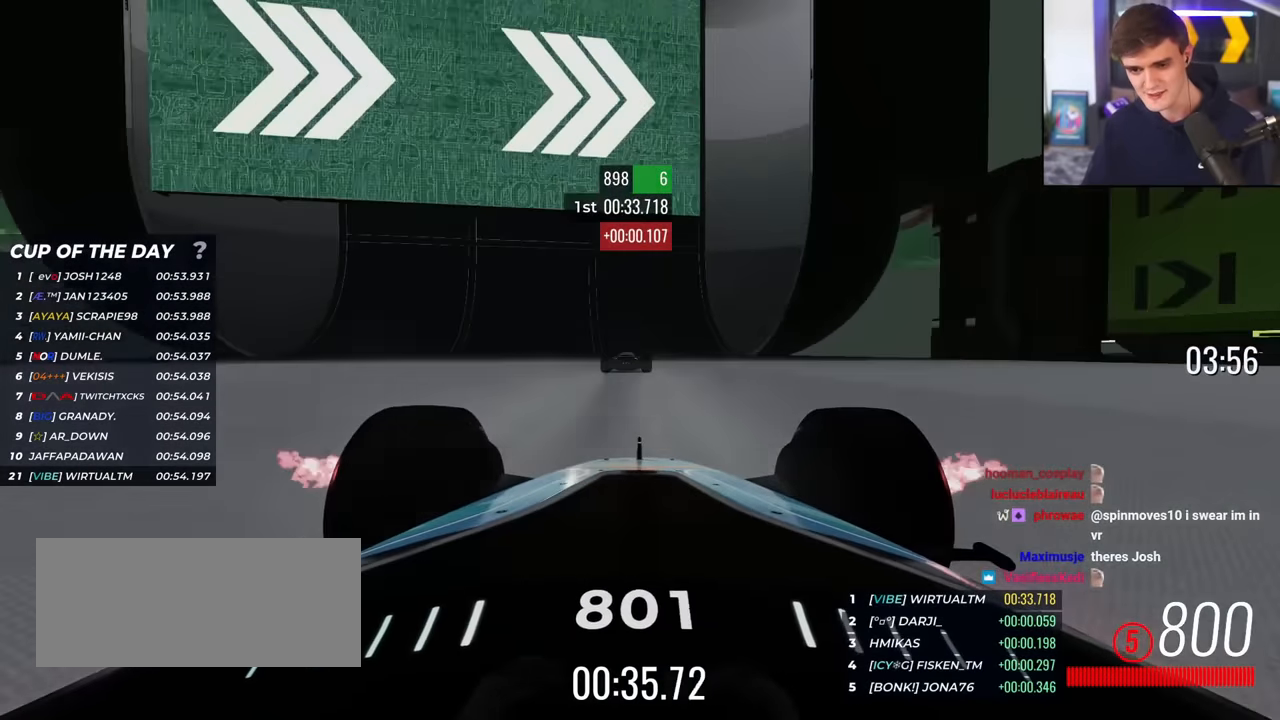
{"keys": ["right", "up"], "events": [[150, "right", "down"], [250, "right", "up"], [417, "right", "down"]]}
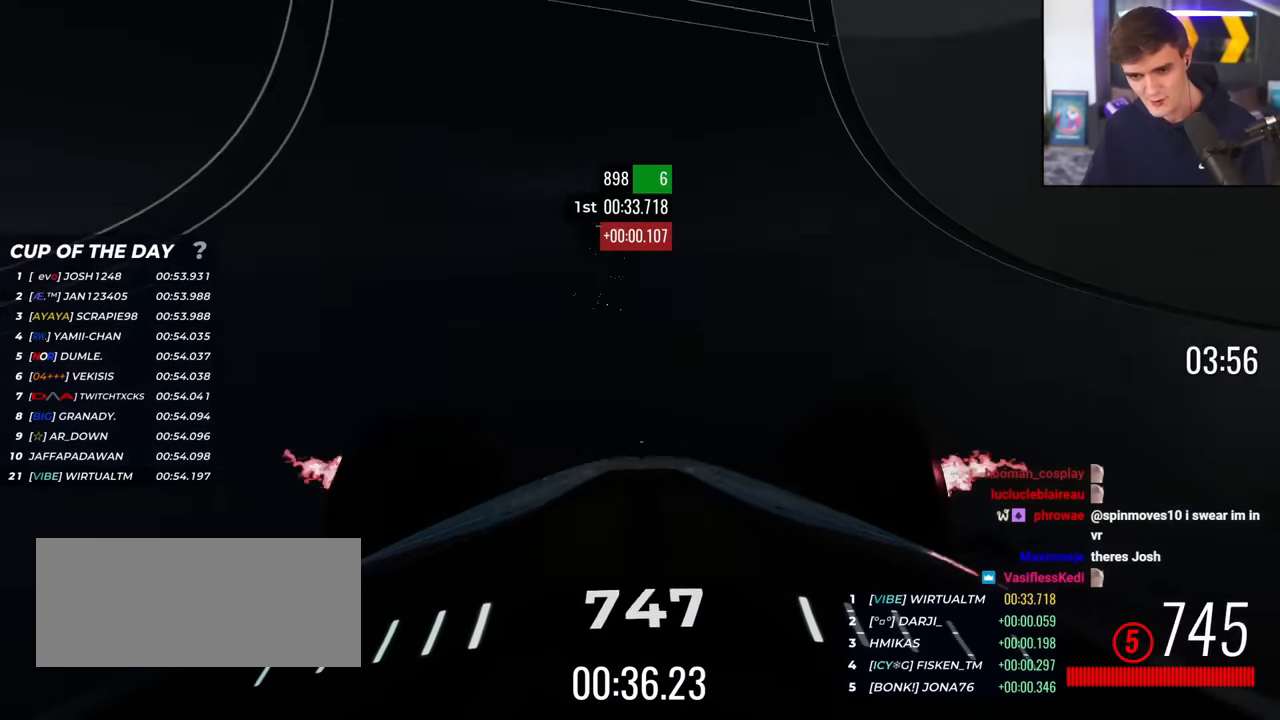
{"keys": ["up"], "events": [[17, "right", "up"], [250, "right", "down"], [300, "right", "up"]]}
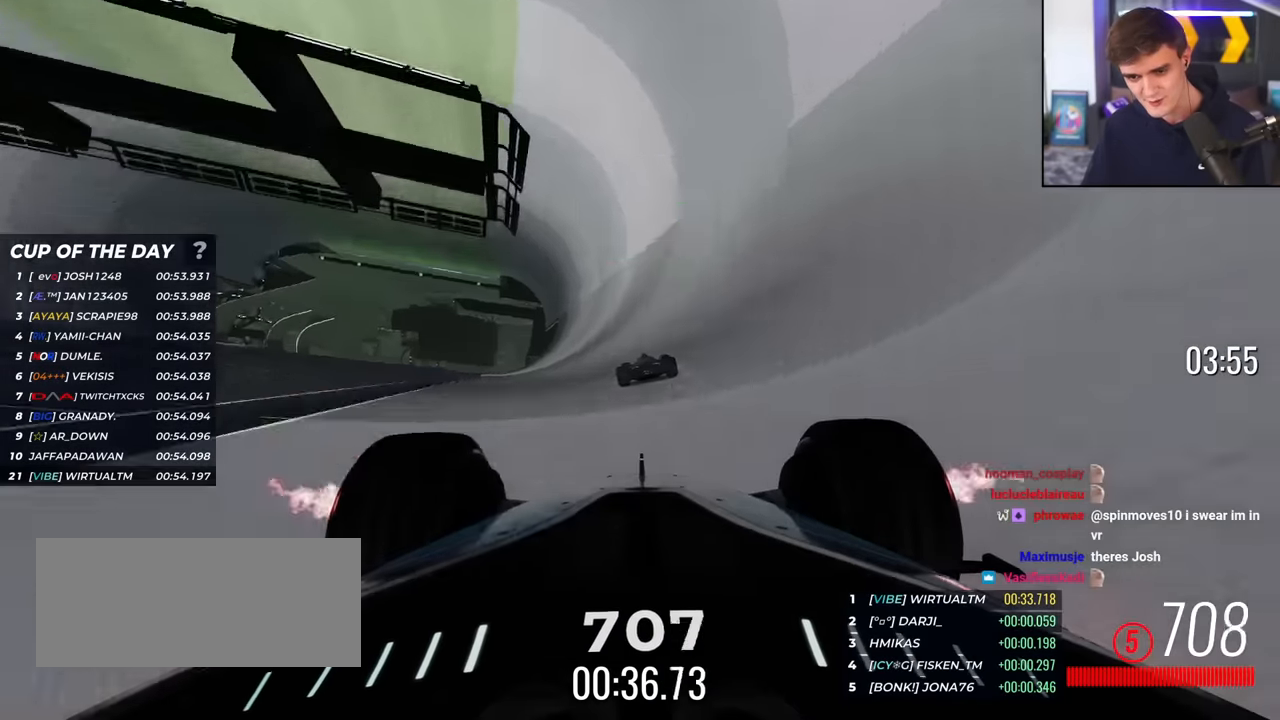
{"keys": ["right", "up"], "events": [[33, "right", "down"], [267, "right", "up"], [500, "right", "down"]]}
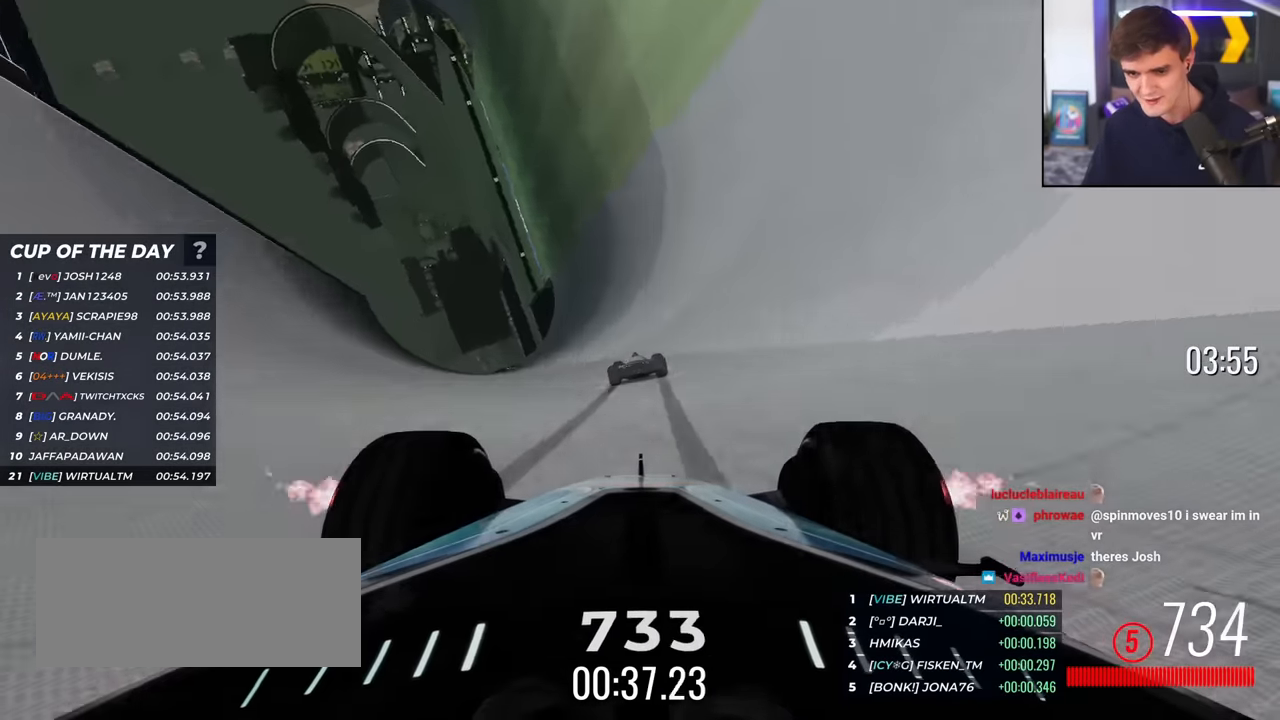
{"keys": ["right", "up"], "events": [[184, "right", "up"], [284, "right", "down"]]}
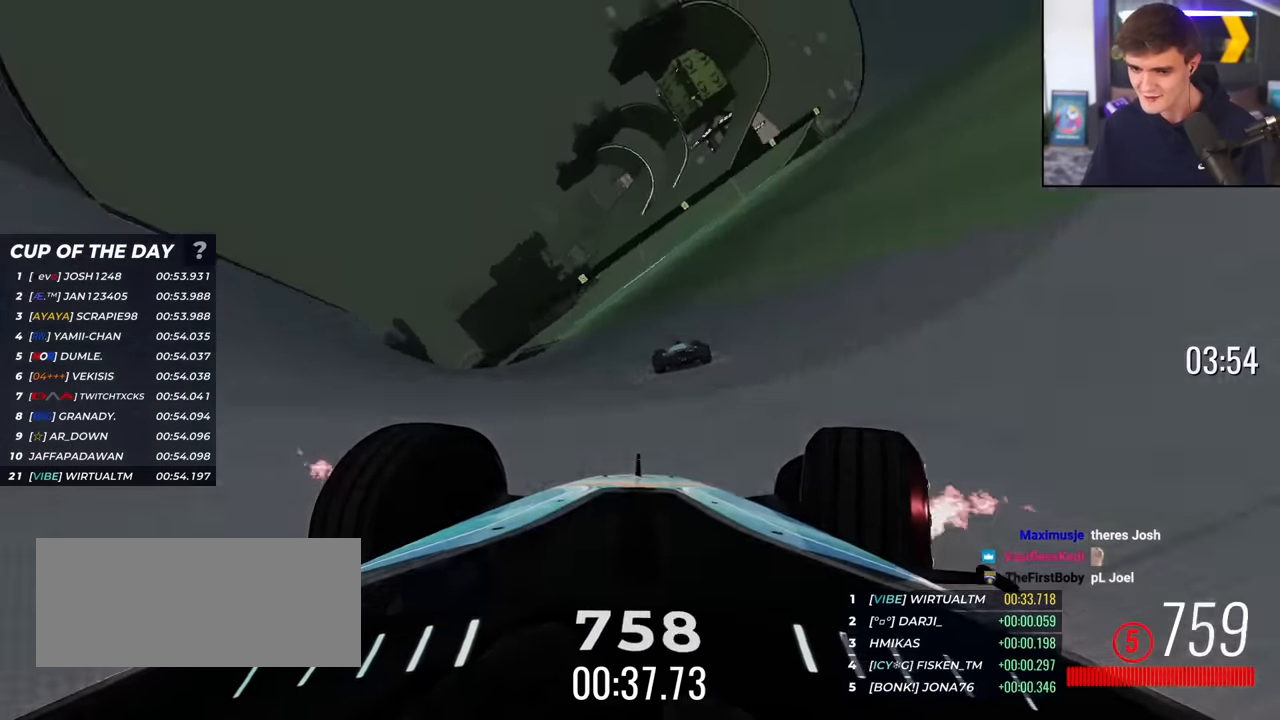
{"keys": ["up"], "events": [[283, "right", "up"]]}
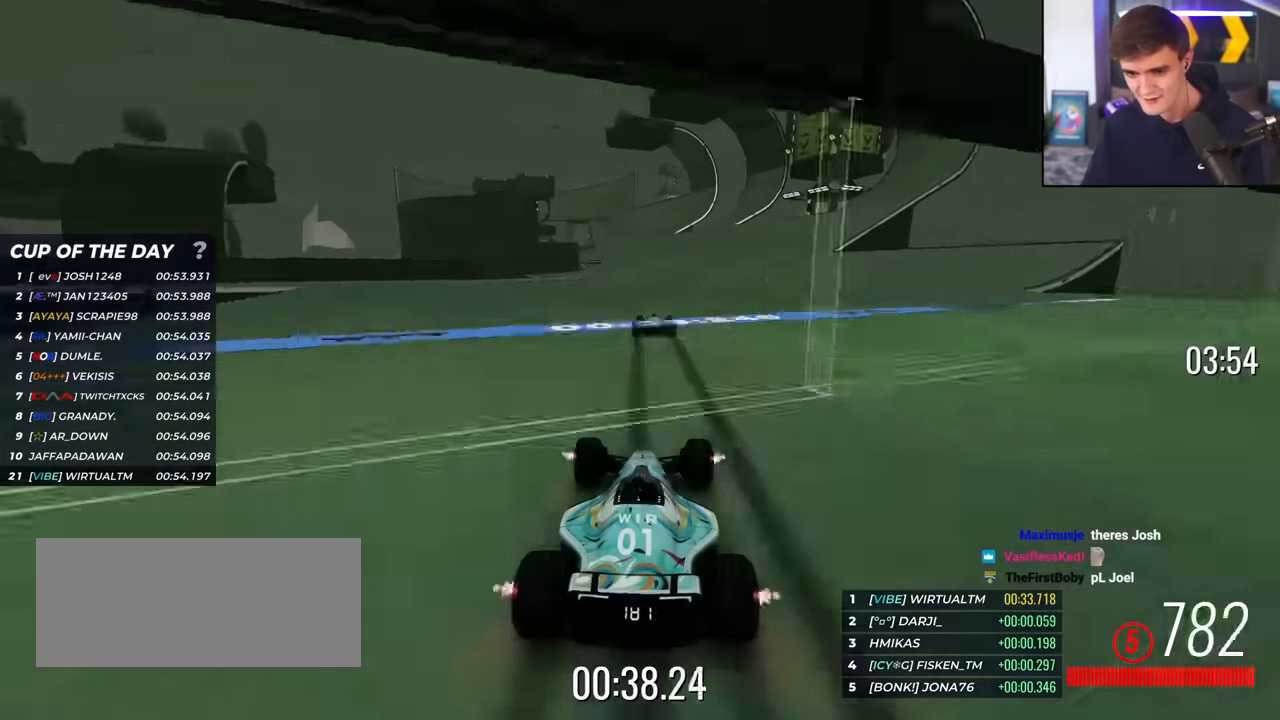
{"keys": ["up"], "events": [[267, "right", "down"], [301, "right", "up"]]}
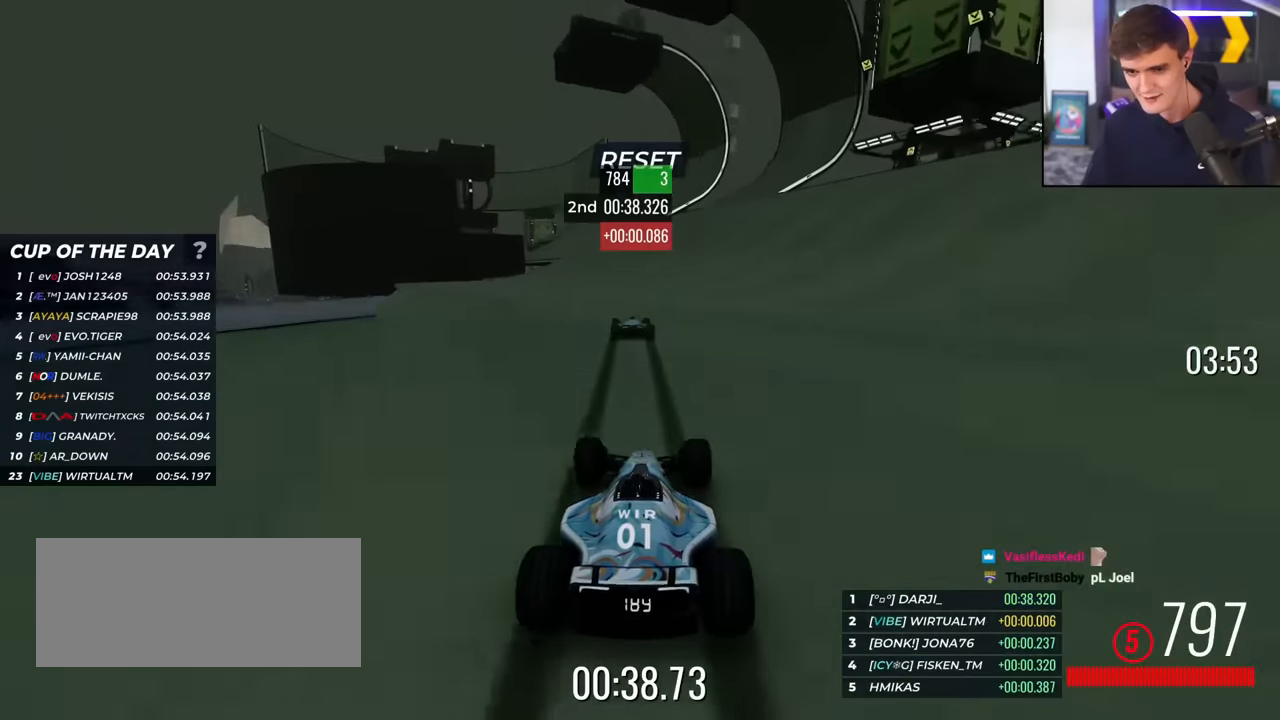
{"keys": ["up"], "events": [[233, "left", "down"], [333, "left", "up"]]}